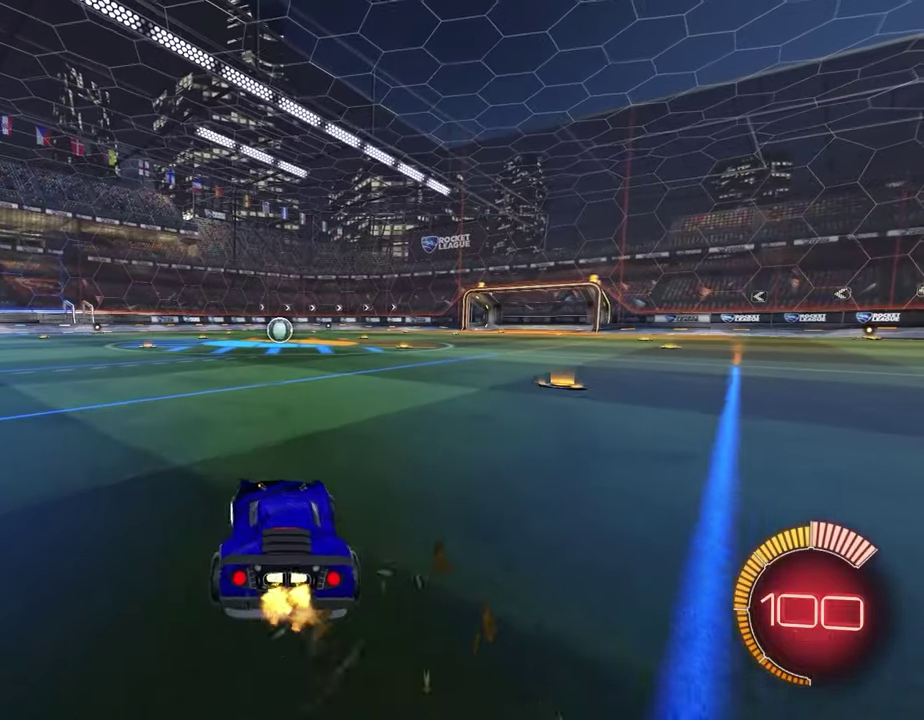
Gameplay with a controller (PlayStation layout); each line is a JSON object with the inputs held at the frame after it. "events" lists button and stick changes between this image and that frame as [ms after this image, input, new state], when the widget could be followed in between.
{"buttons": [], "left_stick": "center", "right_stick": "center", "events": [[350, "R2", "up"]]}
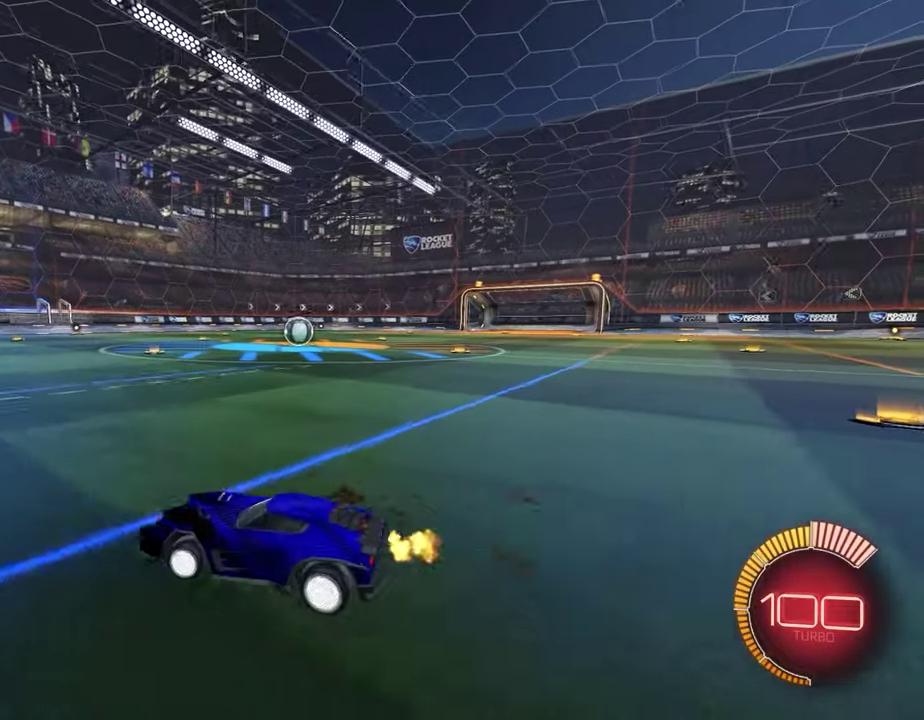
{"buttons": [], "left_stick": "center", "right_stick": "center", "events": [[117, "R2", "down"], [283, "R2", "up"]]}
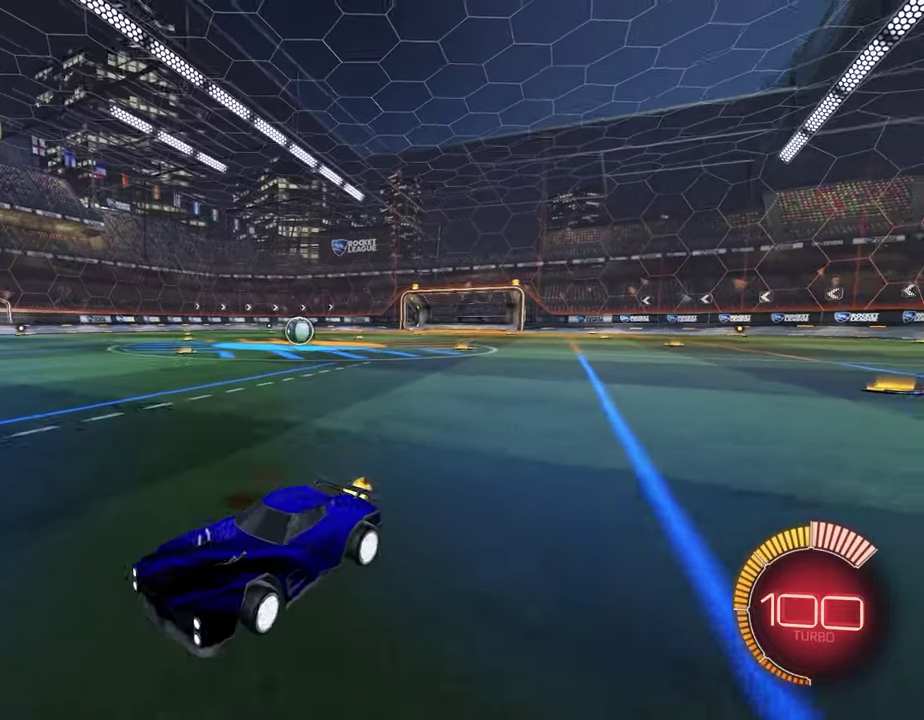
{"buttons": [], "left_stick": "center", "right_stick": "center", "events": [[267, "R2", "down"], [433, "R2", "up"]]}
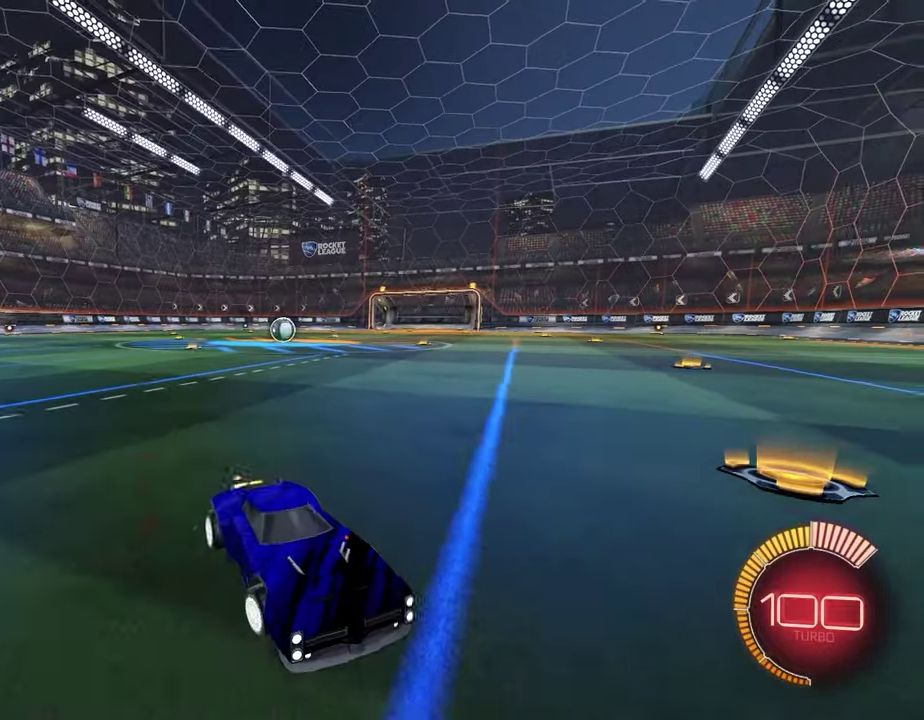
{"buttons": [], "left_stick": "center", "right_stick": "center", "events": []}
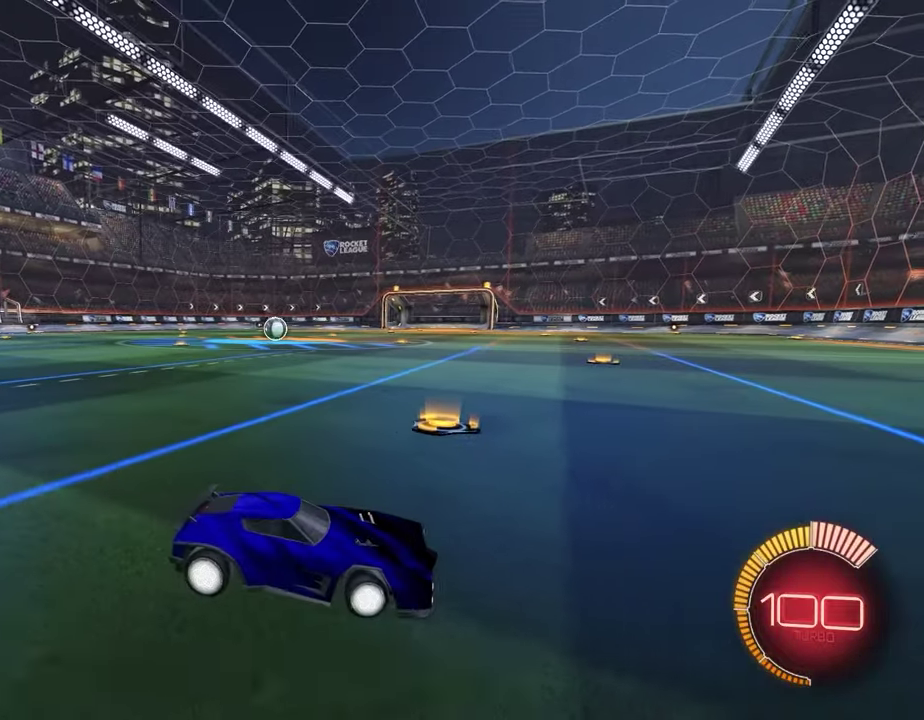
{"buttons": [], "left_stick": "center", "right_stick": "center", "events": []}
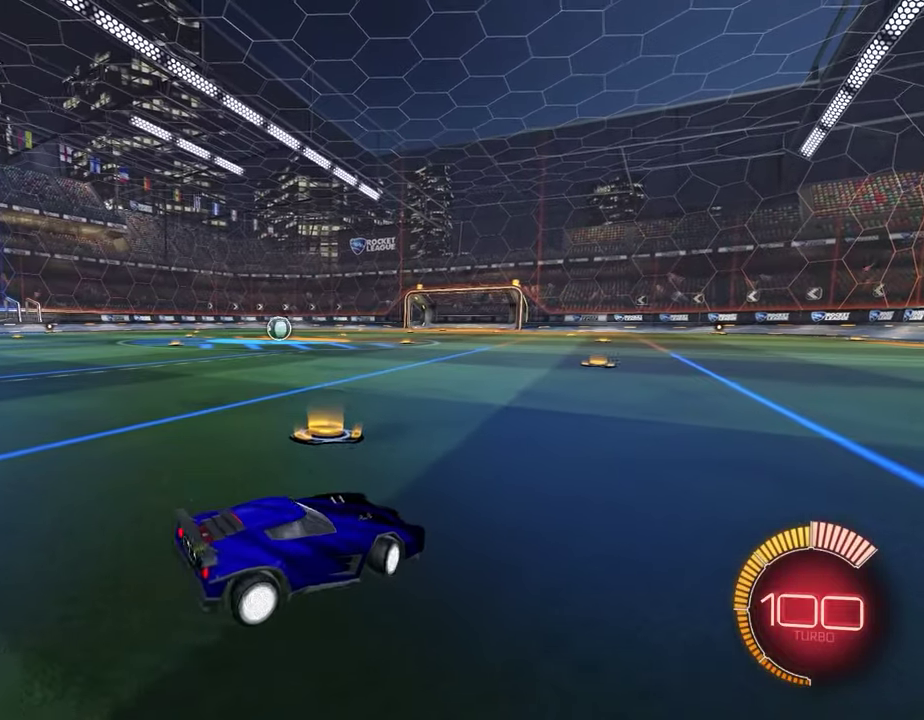
{"buttons": ["R2"], "left_stick": "center", "right_stick": "center", "events": [[300, "R2", "down"]]}
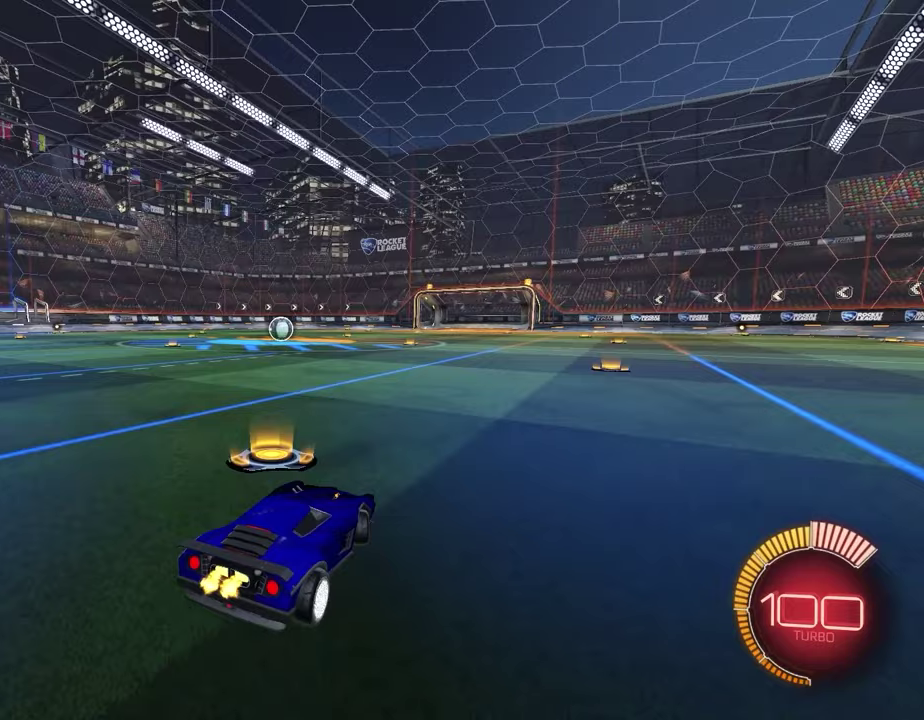
{"buttons": [], "left_stick": "center", "right_stick": "center", "events": [[383, "R2", "up"]]}
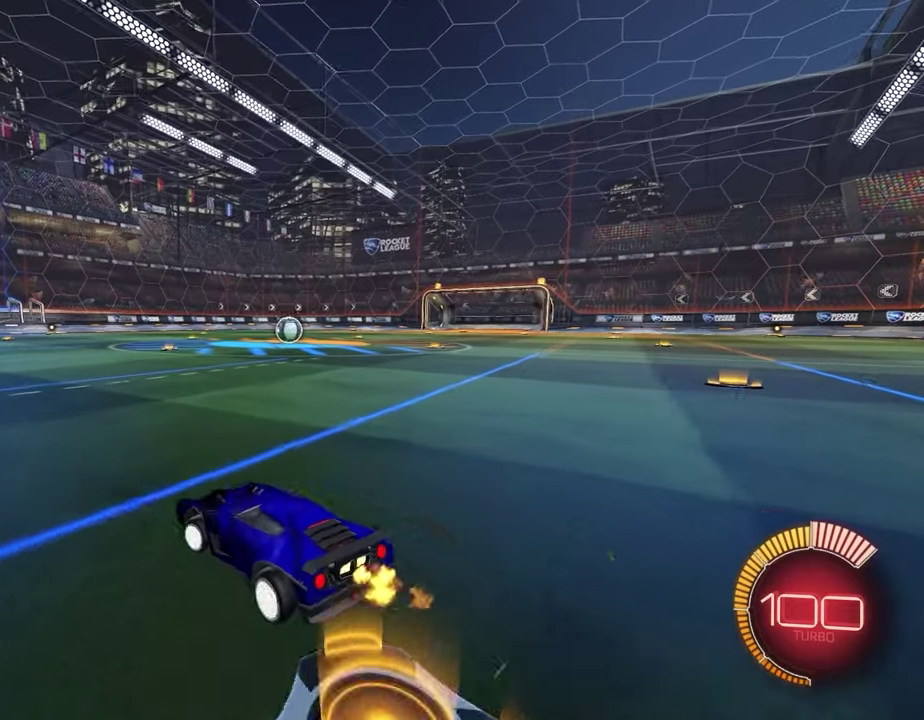
{"buttons": ["R2"], "left_stick": "center", "right_stick": "center", "events": [[350, "R2", "down"]]}
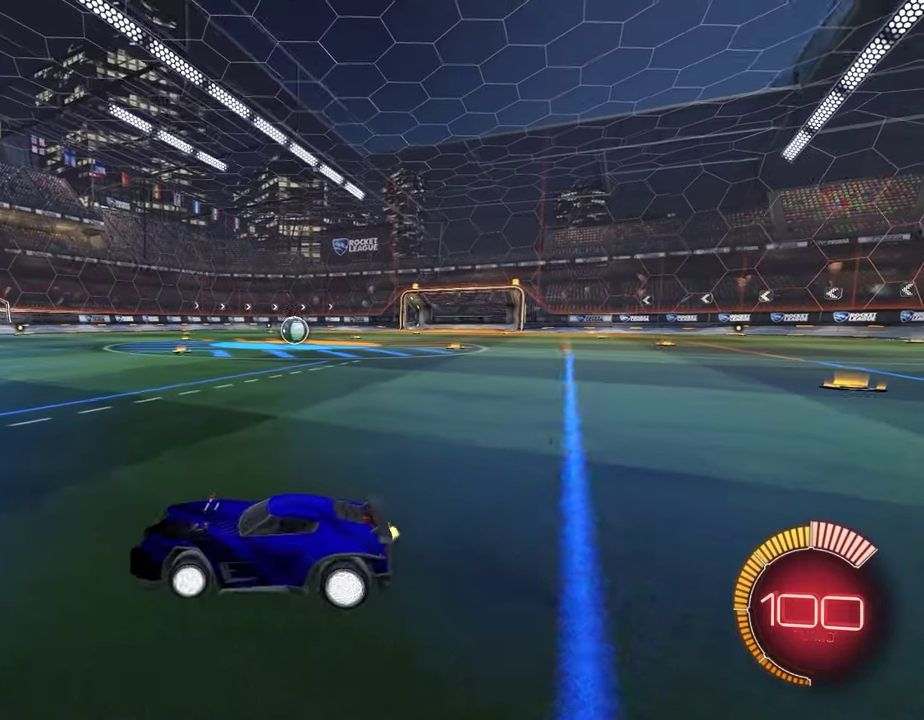
{"buttons": ["R2"], "left_stick": "center", "right_stick": "center", "events": []}
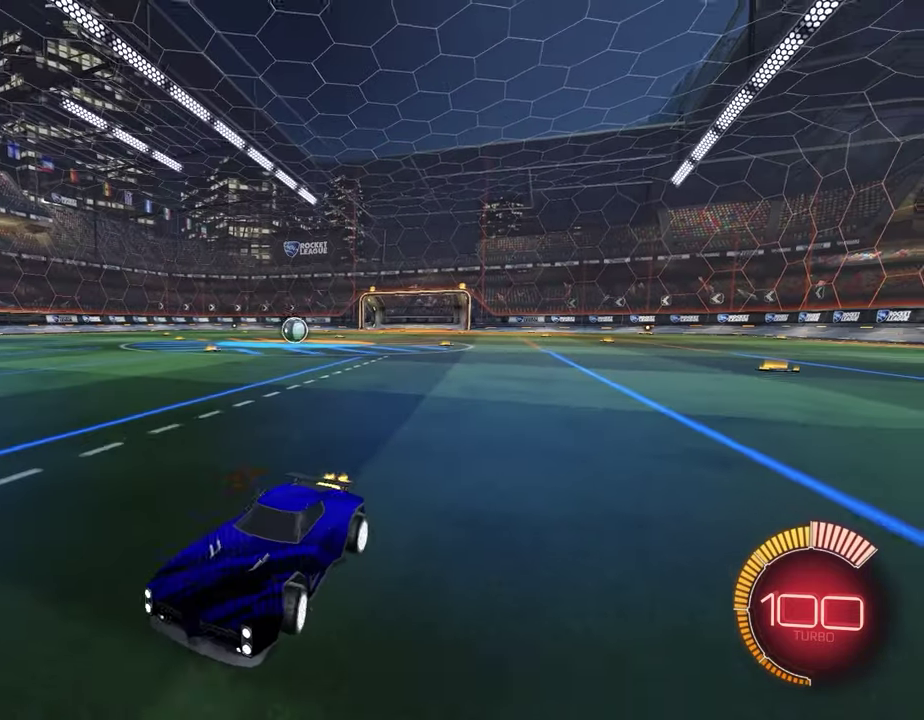
{"buttons": ["R2"], "left_stick": "center", "right_stick": "center", "events": []}
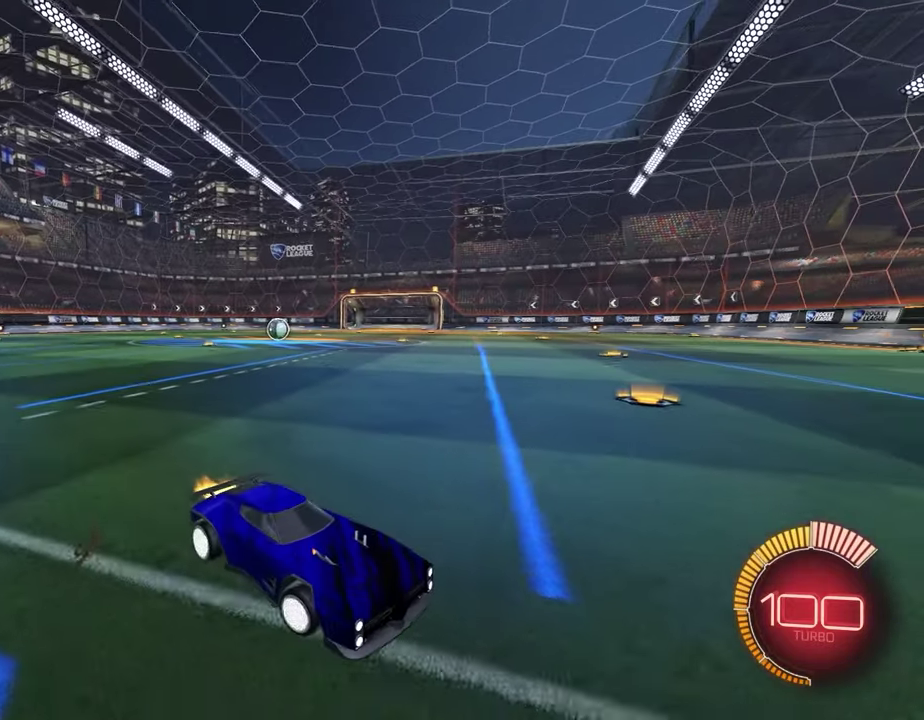
{"buttons": [], "left_stick": "center", "right_stick": "center", "events": [[50, "R1", "down"], [83, "R2", "up"], [167, "R1", "up"], [350, "R1", "down"], [433, "R1", "up"]]}
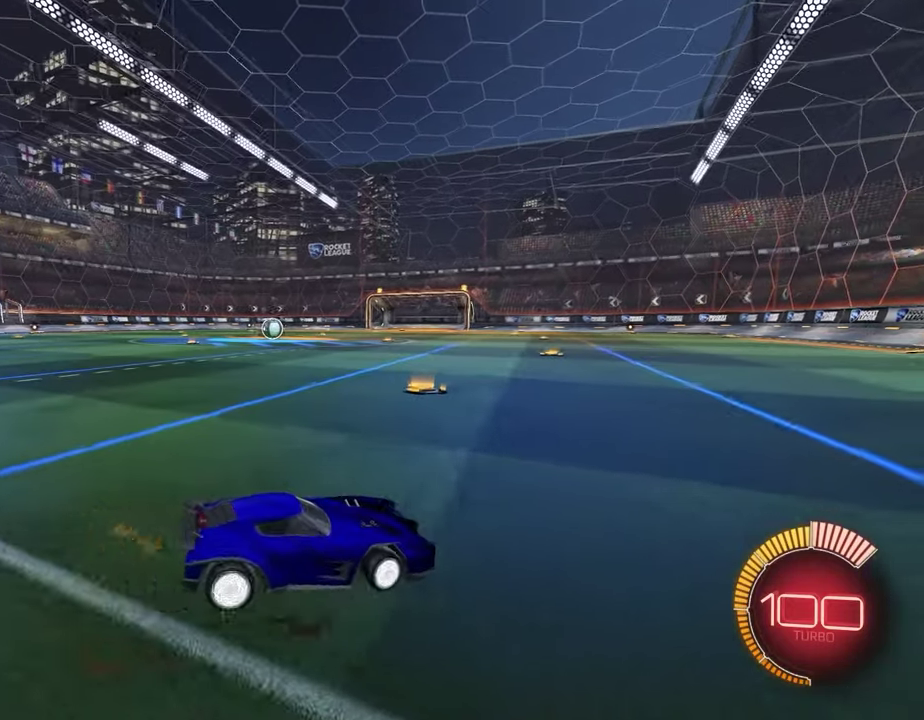
{"buttons": [], "left_stick": "center", "right_stick": "center", "events": []}
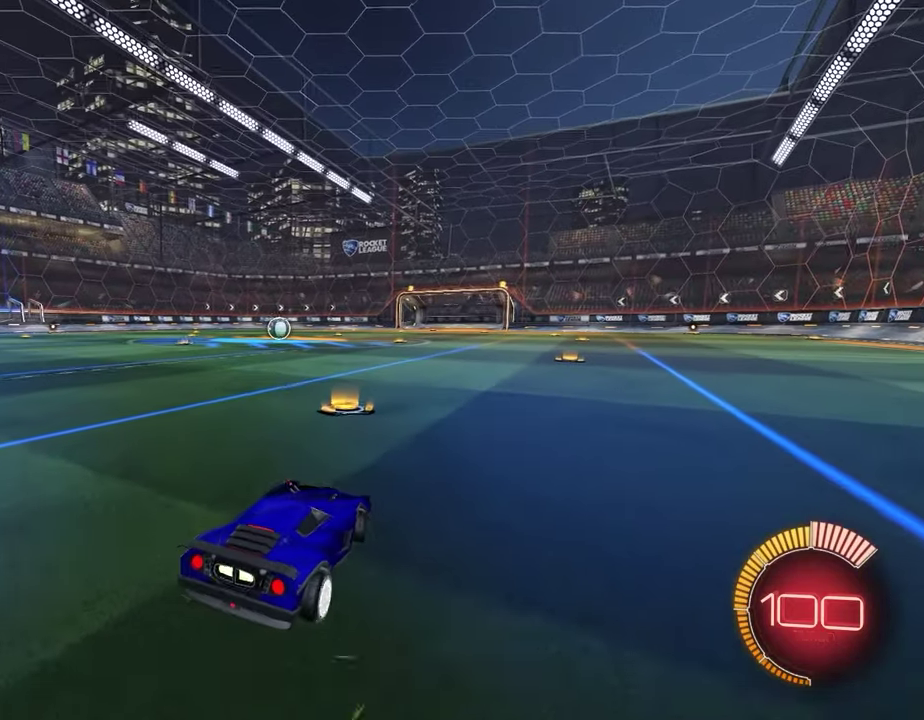
{"buttons": [], "left_stick": "center", "right_stick": "center", "events": [[183, "START", "down"], [300, "START", "up"], [417, "DPAD_DOWN", "down"], [483, "DPAD_DOWN", "up"]]}
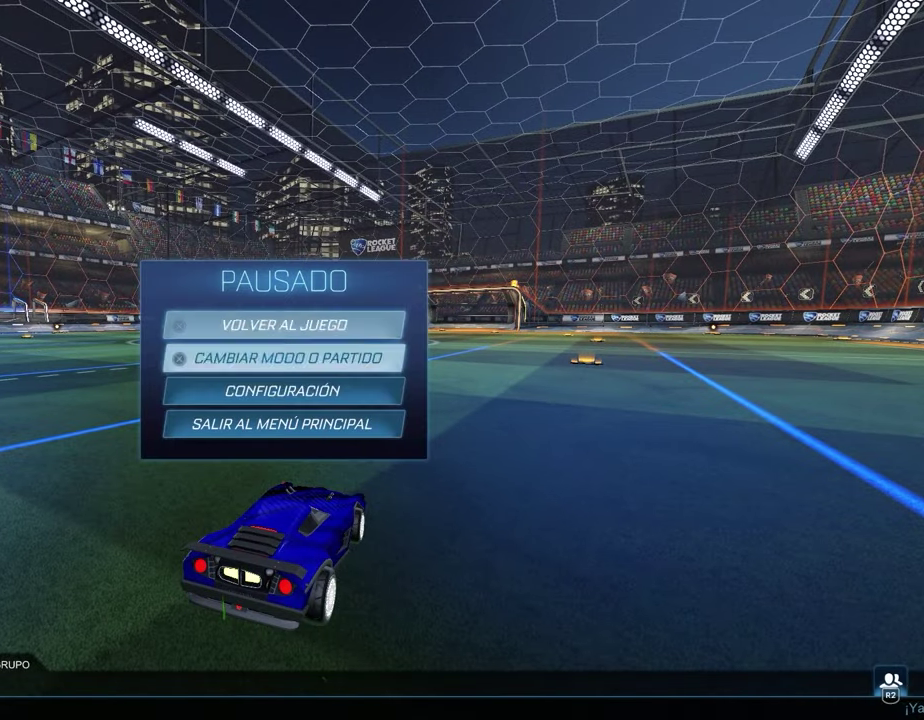
{"buttons": [], "left_stick": "center", "right_stick": "center", "events": [[67, "DPAD_DOWN", "down"], [133, "DPAD_DOWN", "up"], [167, "CROSS", "down"], [217, "CROSS", "up"], [383, "R1", "down"], [467, "R1", "up"]]}
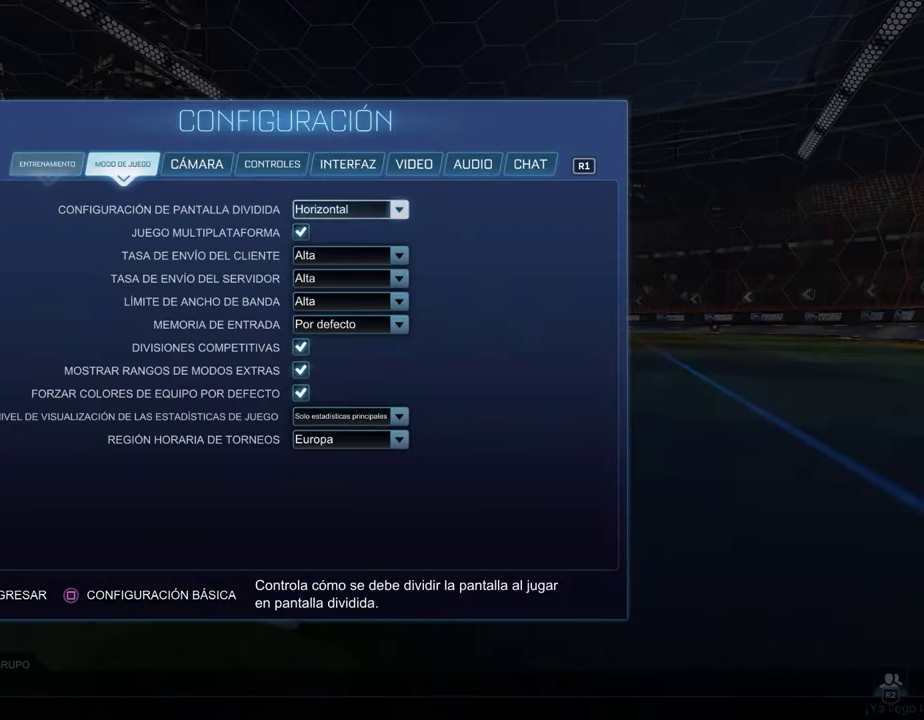
{"buttons": ["R1"], "left_stick": "center", "right_stick": "center", "events": [[233, "R1", "down"], [333, "R1", "up"], [467, "R1", "down"]]}
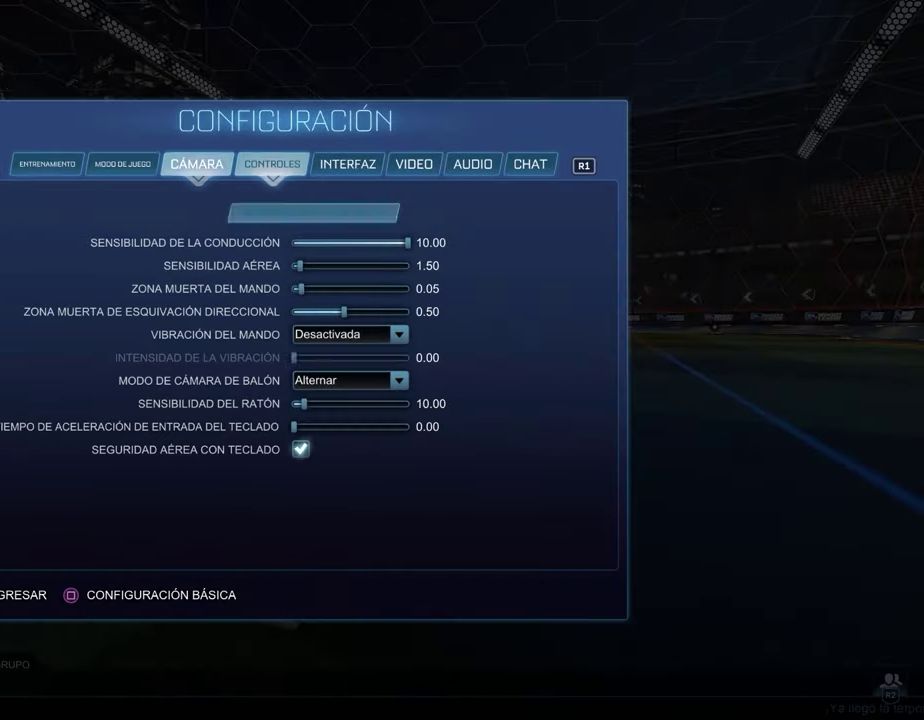
{"buttons": [], "left_stick": "center", "right_stick": "center", "events": [[50, "R1", "up"]]}
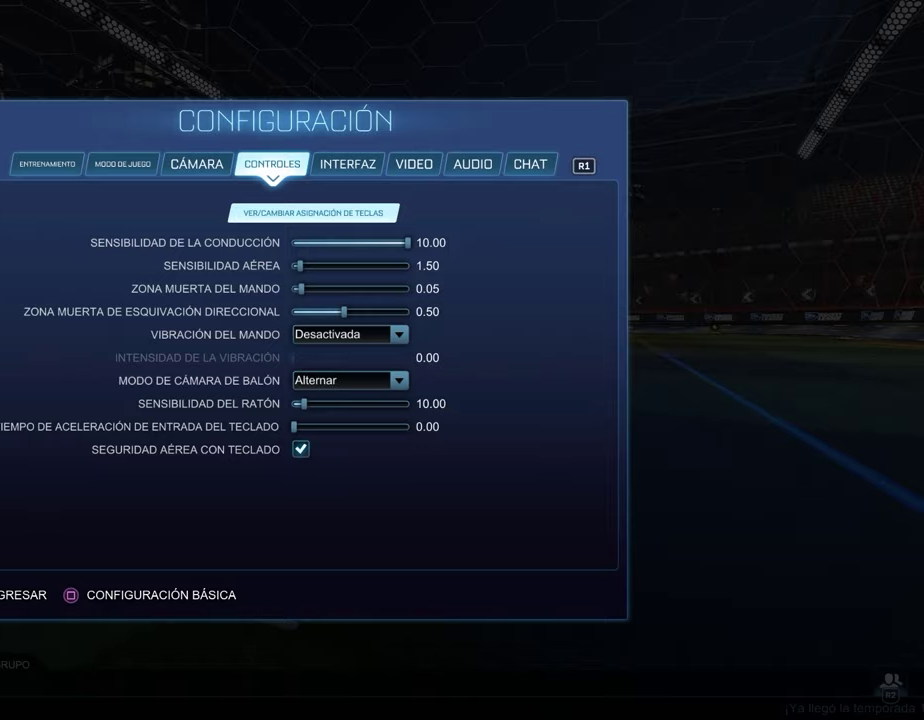
{"buttons": [], "left_stick": "center", "right_stick": "center", "events": []}
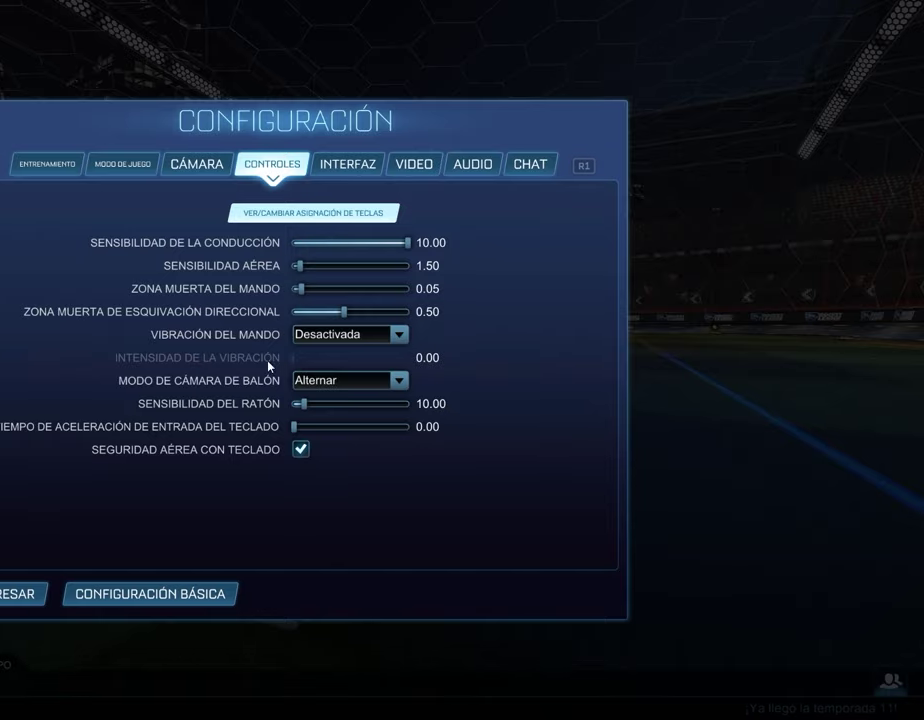
{"buttons": [], "left_stick": "center", "right_stick": "center", "events": []}
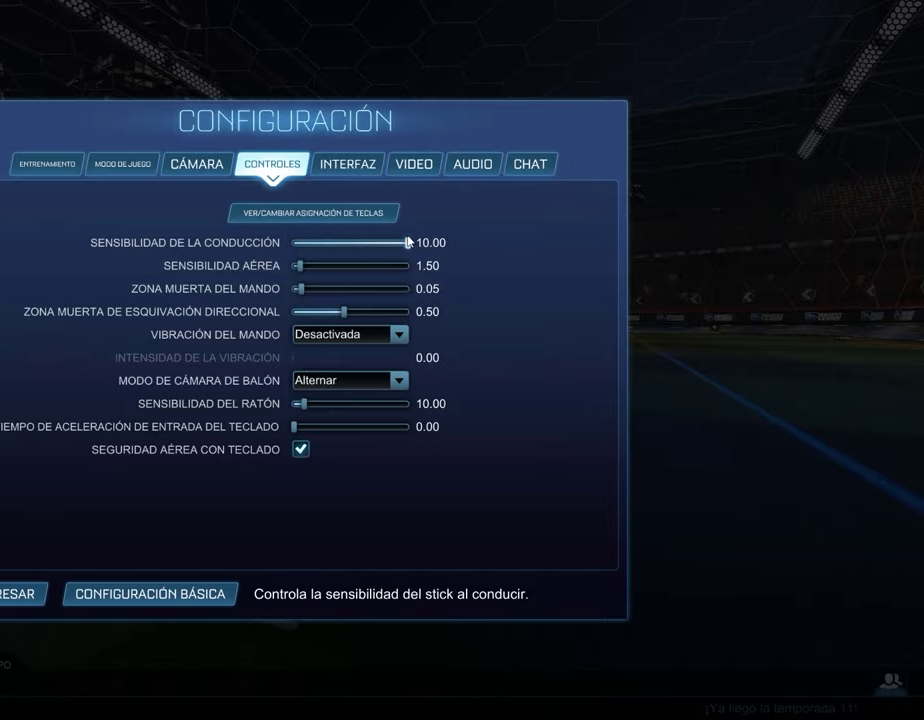
{"buttons": [], "left_stick": "center", "right_stick": "center", "events": []}
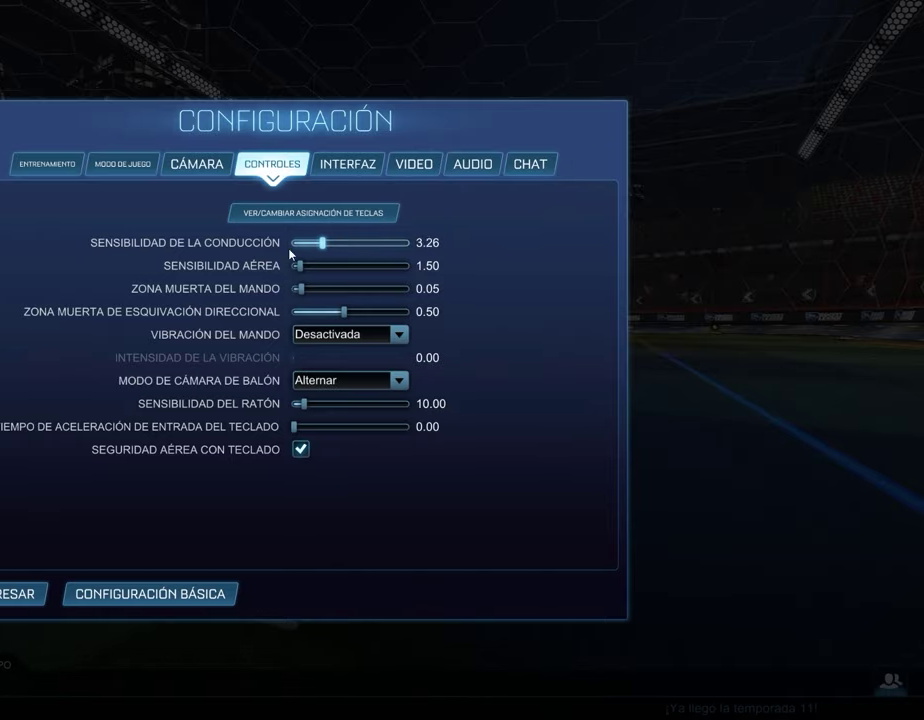
{"buttons": [], "left_stick": "center", "right_stick": "center", "events": []}
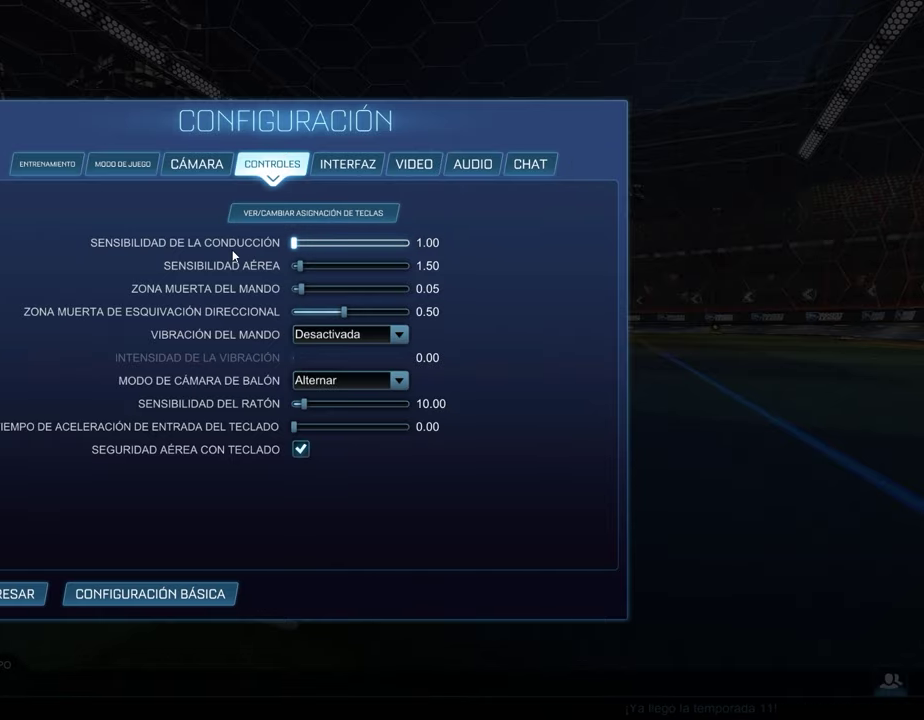
{"buttons": [], "left_stick": "center", "right_stick": "center", "events": []}